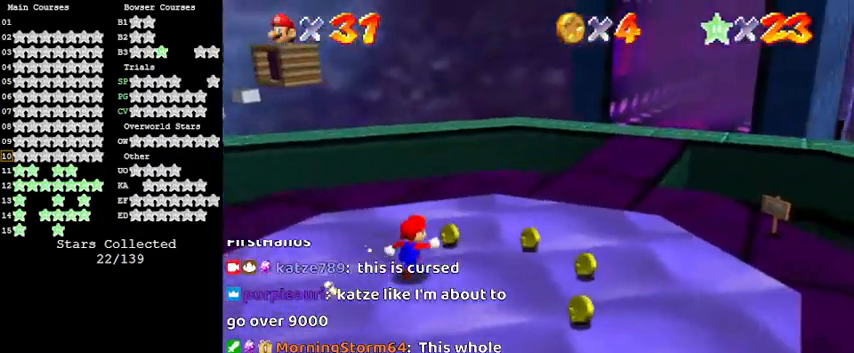
Gameplay with keyboard; each line is a JSON object with the keys held at the frame after it. "events" lists presses ("down") and releases ("up") of "a", "c", "ctrl", "d", "down", "left", "return", "right", "s", "shift", "up", "w", "x" and "y" between this image and that frame as [ms after this image, input, new state], when the widget could be followed in between. No other keys are recorded. Mouse input is not recorded.
{"keys": ["up"], "events": [[100, "up", "up"], [133, "a", "down"], [267, "a", "up"], [333, "up", "down"], [433, "right", "up"]]}
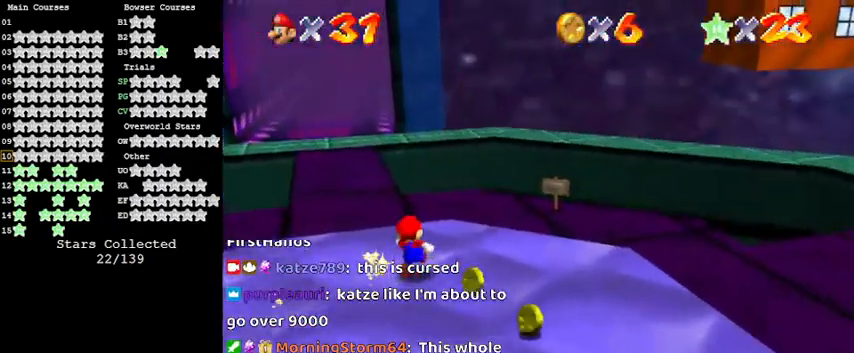
{"keys": ["right", "up"], "events": [[67, "right", "down"], [100, "a", "down"], [100, "up", "up"], [267, "a", "up"], [333, "a", "down"], [433, "a", "up"], [433, "up", "down"]]}
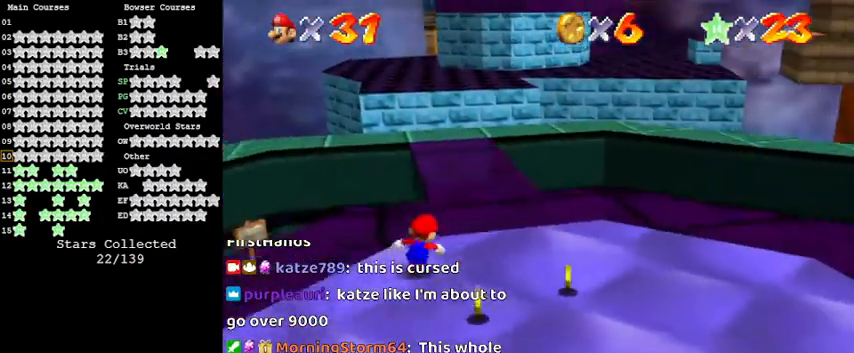
{"keys": ["up"], "events": [[200, "right", "up"], [367, "ctrl", "down"], [500, "ctrl", "up"]]}
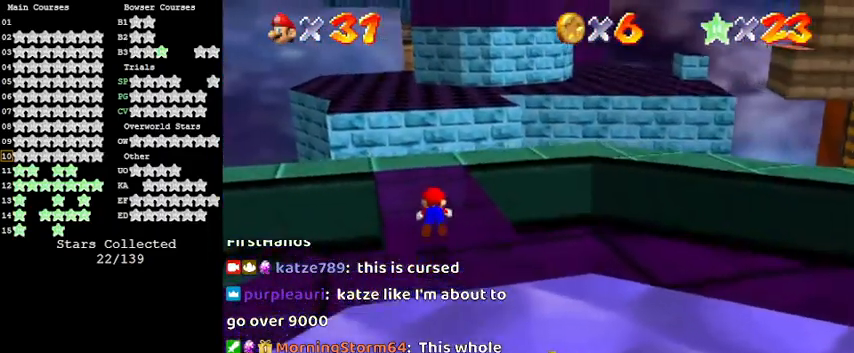
{"keys": ["up"], "events": [[267, "shift", "down"], [400, "shift", "up"]]}
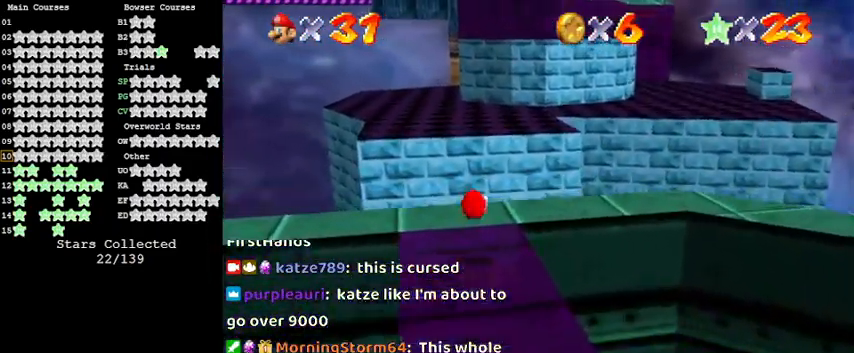
{"keys": ["up"], "events": [[333, "y", "down"], [367, "shift", "down"], [467, "y", "up"], [500, "shift", "up"]]}
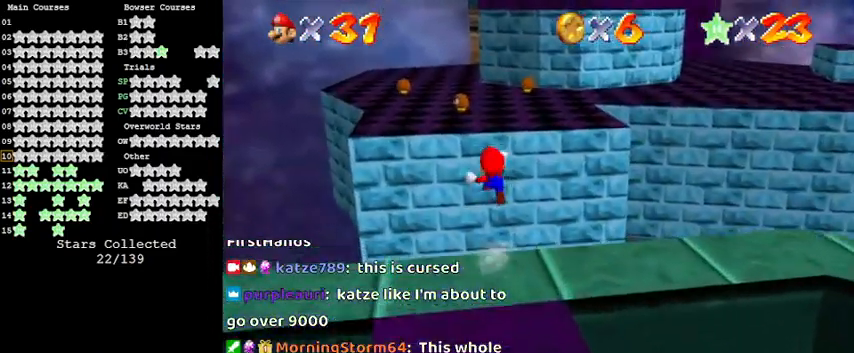
{"keys": ["up"], "events": []}
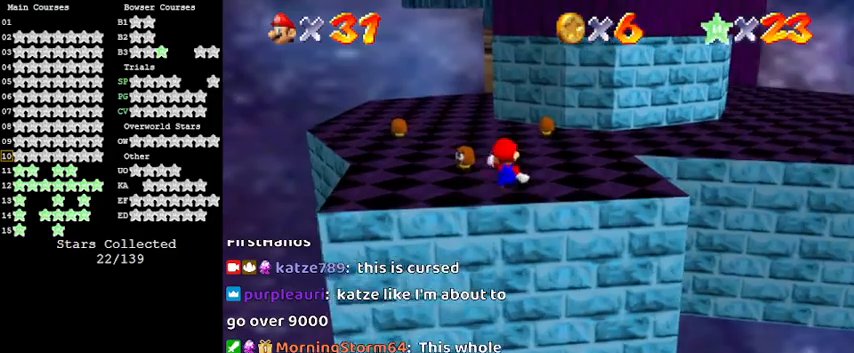
{"keys": ["shift", "up"], "events": [[267, "shift", "down"]]}
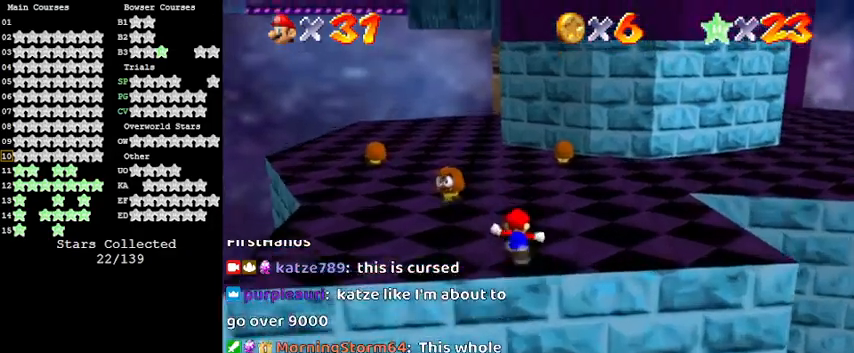
{"keys": ["up"], "events": [[167, "up", "up"], [200, "ctrl", "down"], [300, "shift", "up"], [300, "up", "down"], [367, "ctrl", "up"]]}
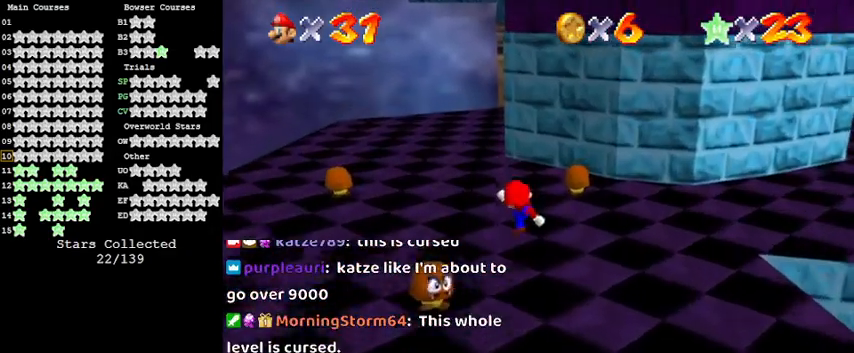
{"keys": ["up"], "events": [[100, "shift", "down"], [167, "shift", "up"], [300, "left", "down"], [400, "left", "up"]]}
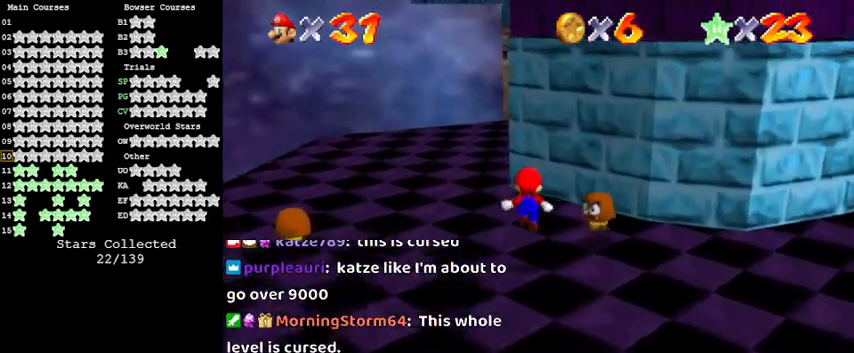
{"keys": ["up"], "events": [[267, "shift", "down"], [467, "shift", "up"]]}
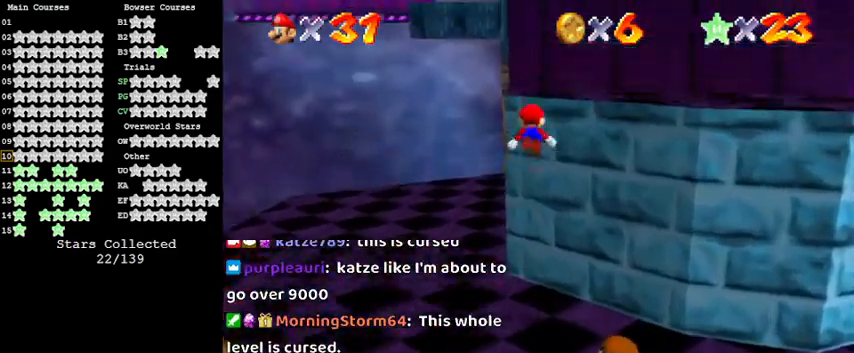
{"keys": ["up"], "events": [[67, "a", "down"], [67, "right", "down"], [100, "a", "up"], [167, "right", "up"]]}
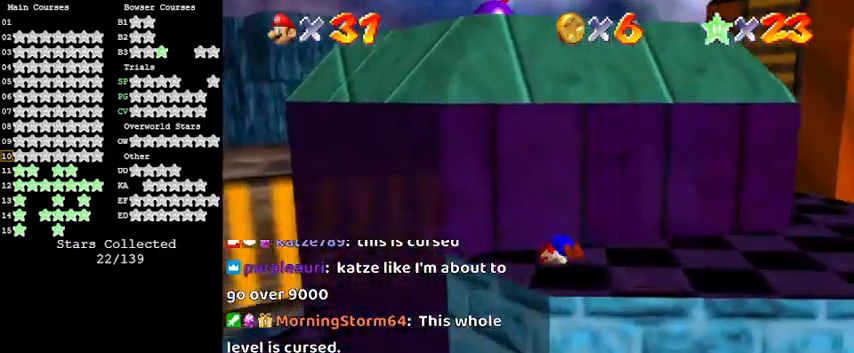
{"keys": ["down", "right"], "events": [[33, "right", "down"], [33, "up", "up"], [133, "down", "down"]]}
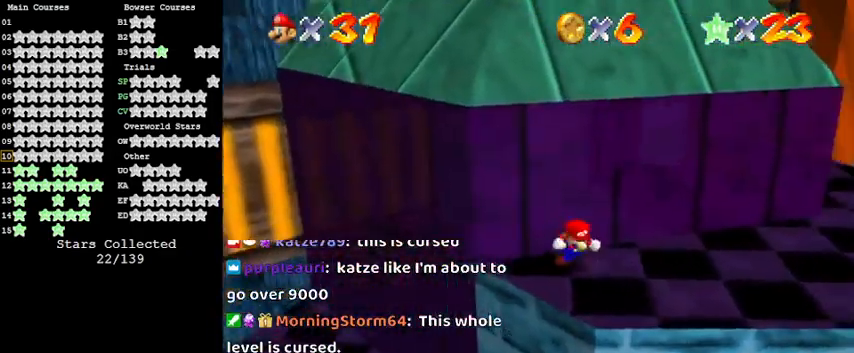
{"keys": ["d", "up"], "events": [[33, "down", "up"], [133, "right", "up"], [133, "up", "down"], [233, "shift", "down"], [400, "shift", "up"], [433, "d", "down"]]}
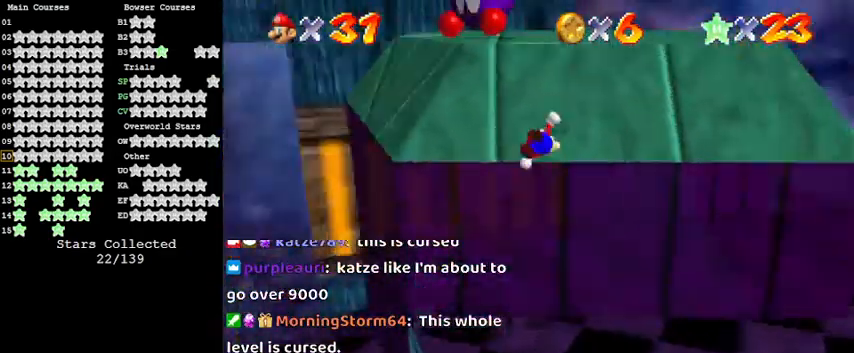
{"keys": ["ctrl", "up"], "events": [[100, "d", "up"], [333, "shift", "down"], [367, "right", "down"], [433, "right", "up"], [467, "ctrl", "down"], [467, "shift", "up"]]}
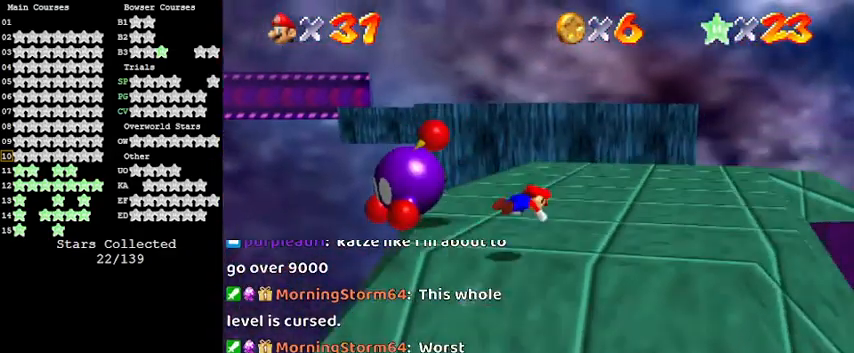
{"keys": ["up"], "events": [[133, "ctrl", "up"], [367, "shift", "down"], [467, "shift", "up"]]}
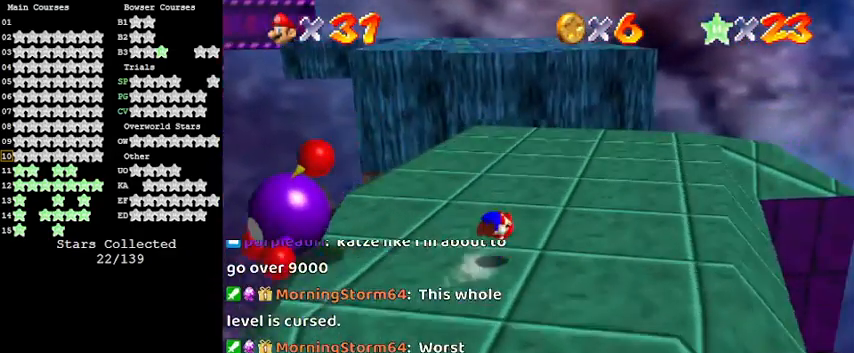
{"keys": ["up"], "events": [[67, "shift", "down"], [233, "shift", "up"]]}
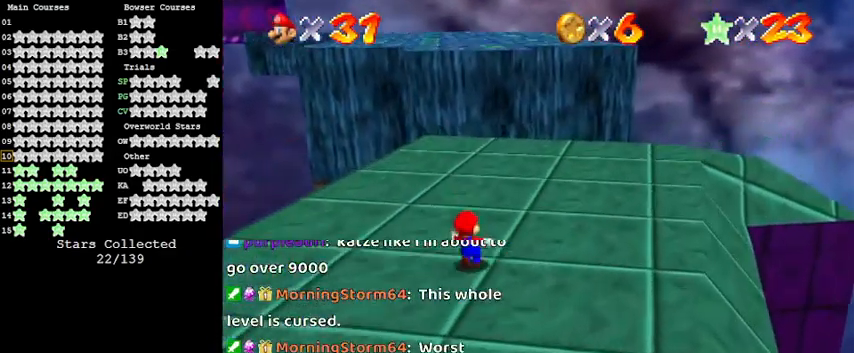
{"keys": ["up"], "events": [[200, "shift", "down"], [400, "shift", "up"]]}
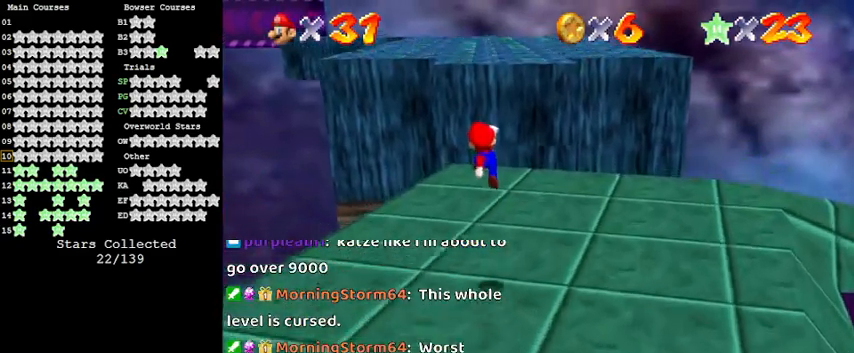
{"keys": ["shift", "up"], "events": [[500, "shift", "down"]]}
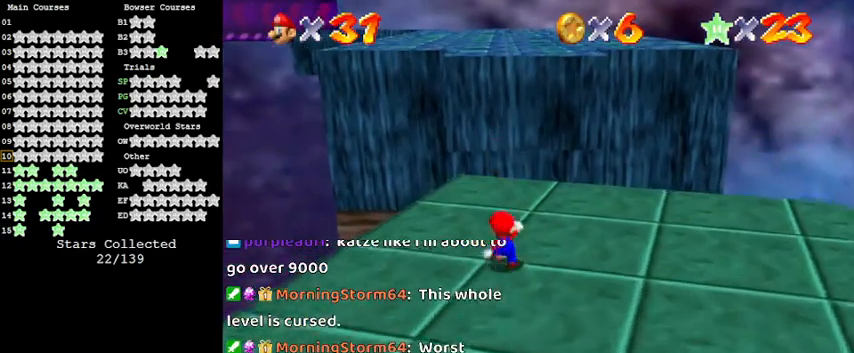
{"keys": ["left", "up"], "events": [[200, "shift", "up"], [467, "left", "down"]]}
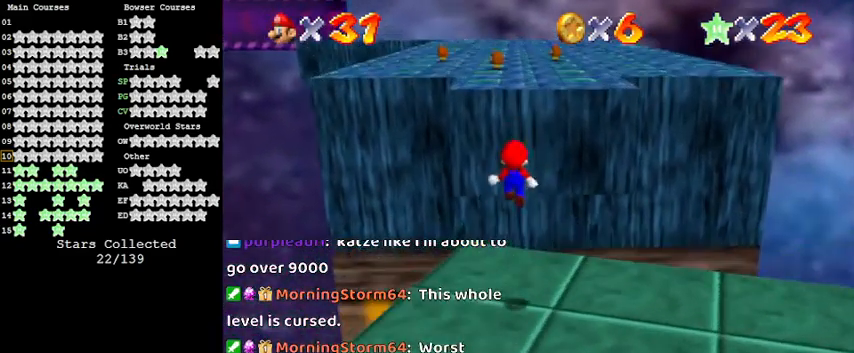
{"keys": ["ctrl", "shift", "up"], "events": [[200, "left", "up"], [333, "shift", "down"], [400, "ctrl", "down"]]}
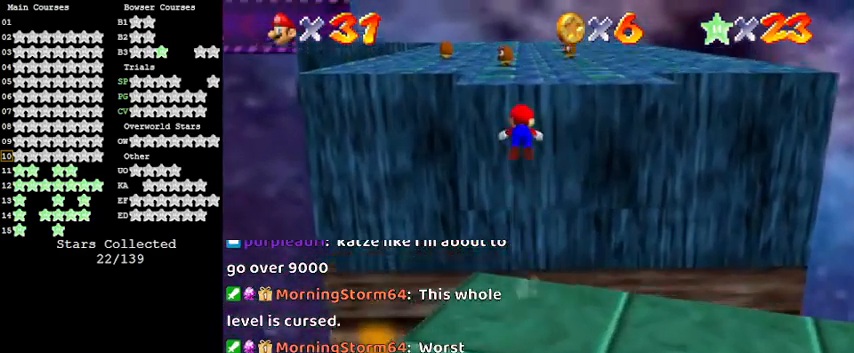
{"keys": ["up"], "events": [[133, "ctrl", "up"], [167, "shift", "up"]]}
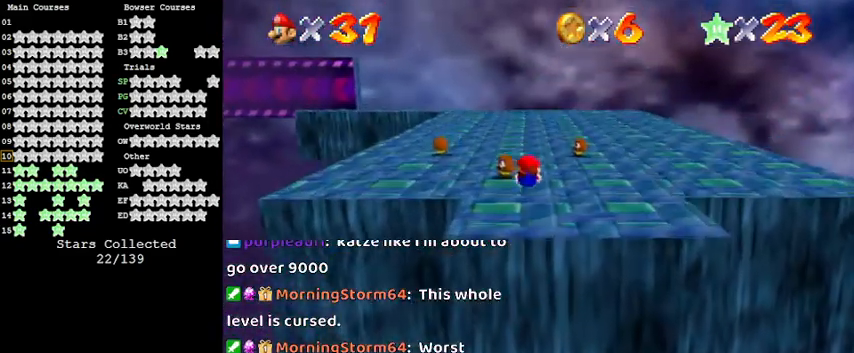
{"keys": ["up"], "events": [[333, "shift", "down"], [467, "shift", "up"]]}
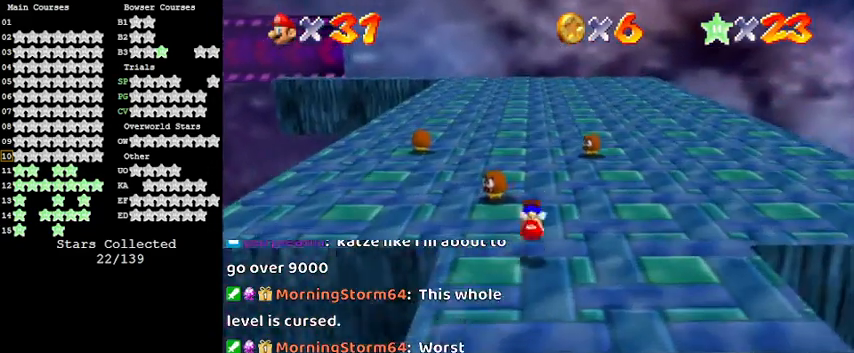
{"keys": ["ctrl", "shift", "up"], "events": [[367, "shift", "down"], [433, "ctrl", "down"]]}
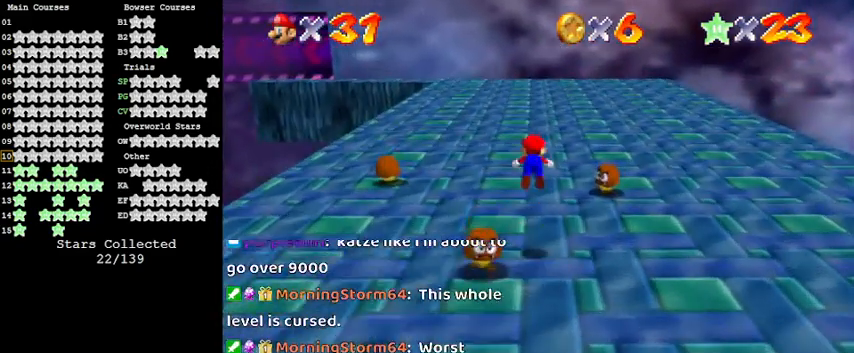
{"keys": ["up"], "events": [[100, "ctrl", "up"], [167, "shift", "up"]]}
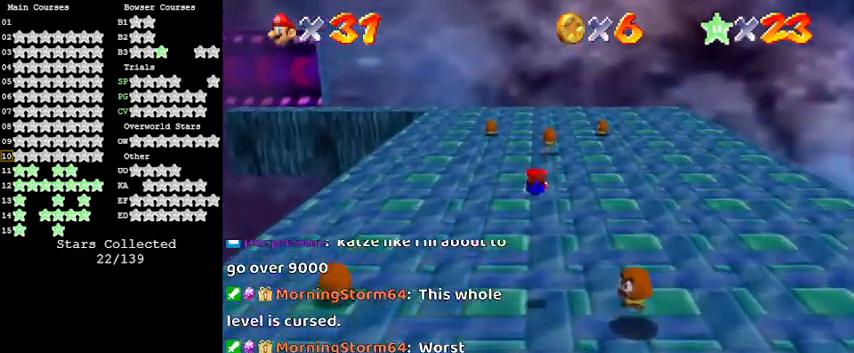
{"keys": ["right", "shift", "up"], "events": [[33, "d", "down"], [133, "right", "down"], [167, "d", "up"], [367, "shift", "down"]]}
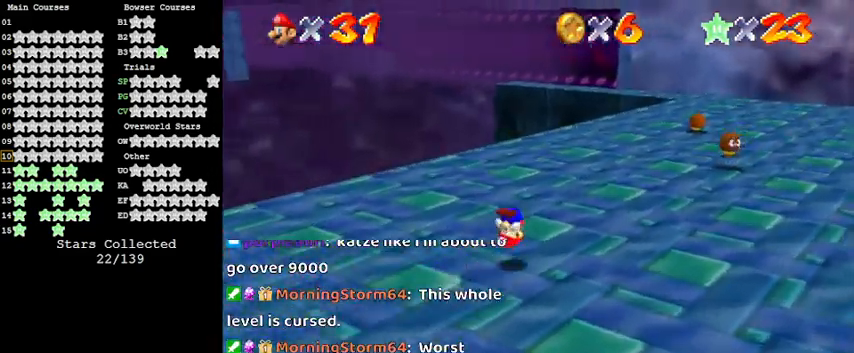
{"keys": ["ctrl", "right", "shift", "up"], "events": [[100, "shift", "up"], [400, "shift", "down"], [467, "ctrl", "down"]]}
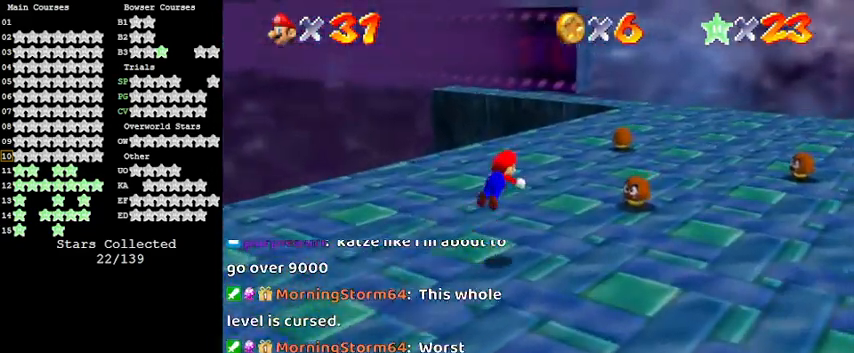
{"keys": ["right", "up"], "events": [[200, "ctrl", "up"], [233, "shift", "up"]]}